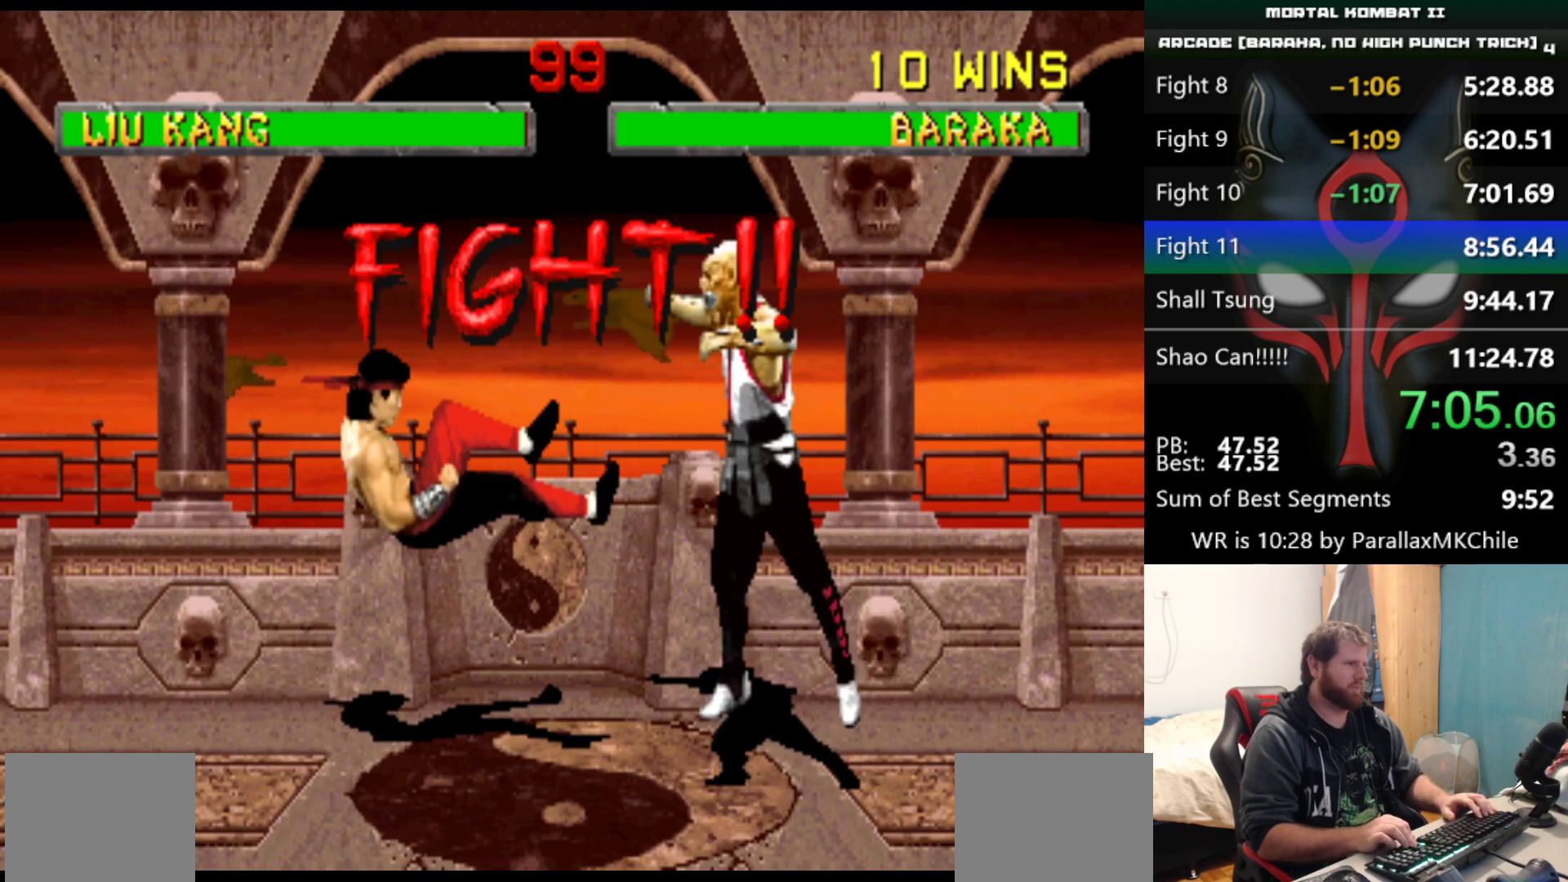
Gameplay with keyboard; each line is a JSON object with the keys held at the frame after it. "events" lists presses ("down") and releases ("up") of "a", "d", "down", "e", "left", "q", "right", "s", "up" and "w" between this image and that frame as [ms after this image, input, new state], when the widget could be followed in between. No other keys are recorded. Mouse input is not recorded.
{"keys": [], "events": [[367, "left", "up"], [367, "up", "up"]]}
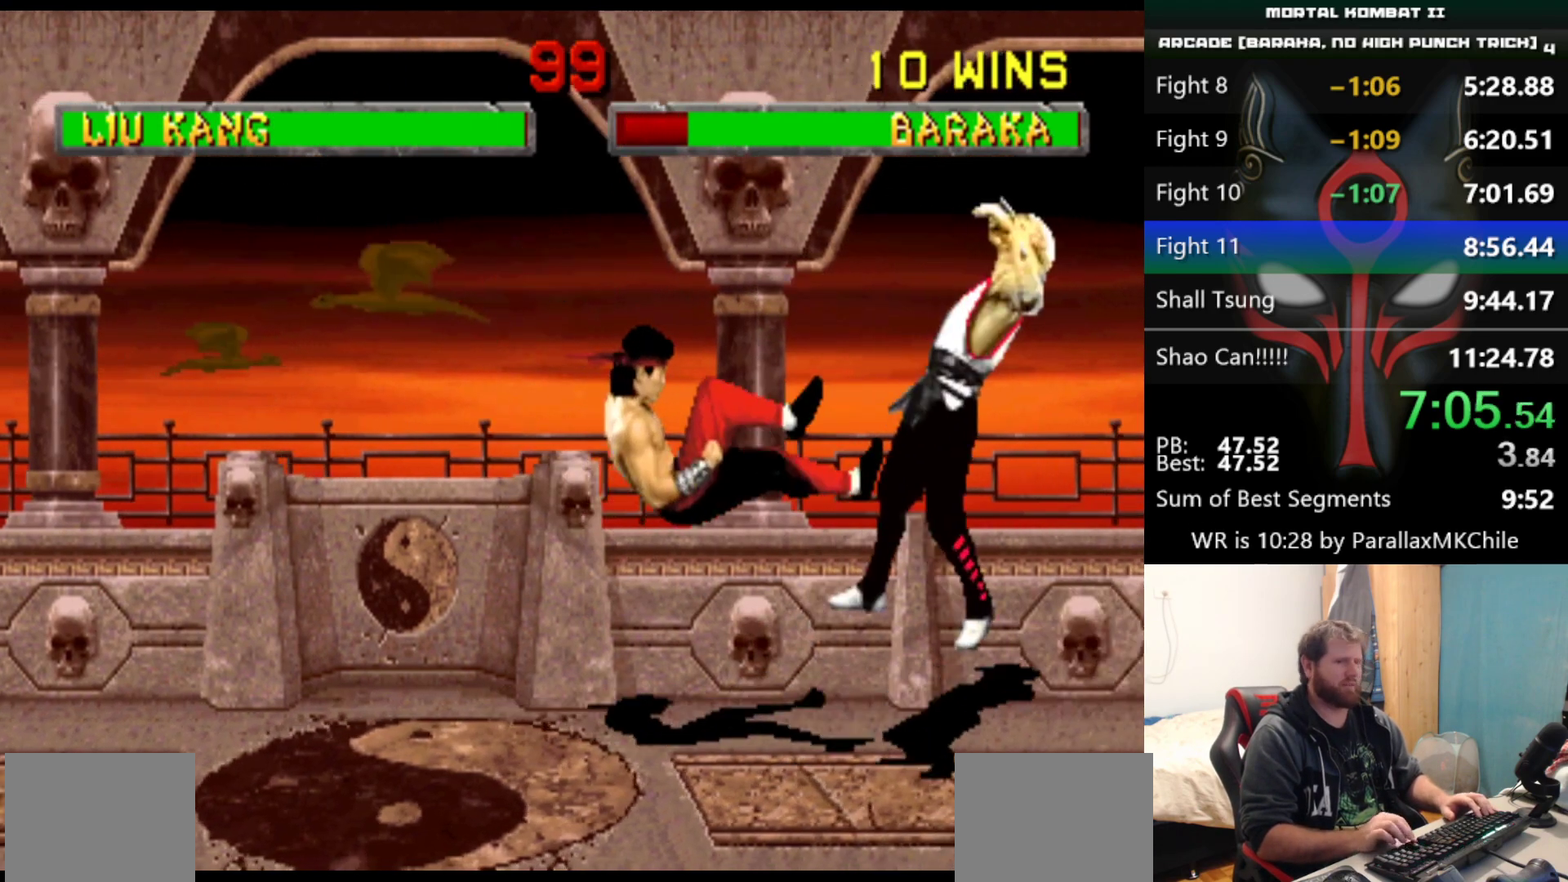
{"keys": [], "events": []}
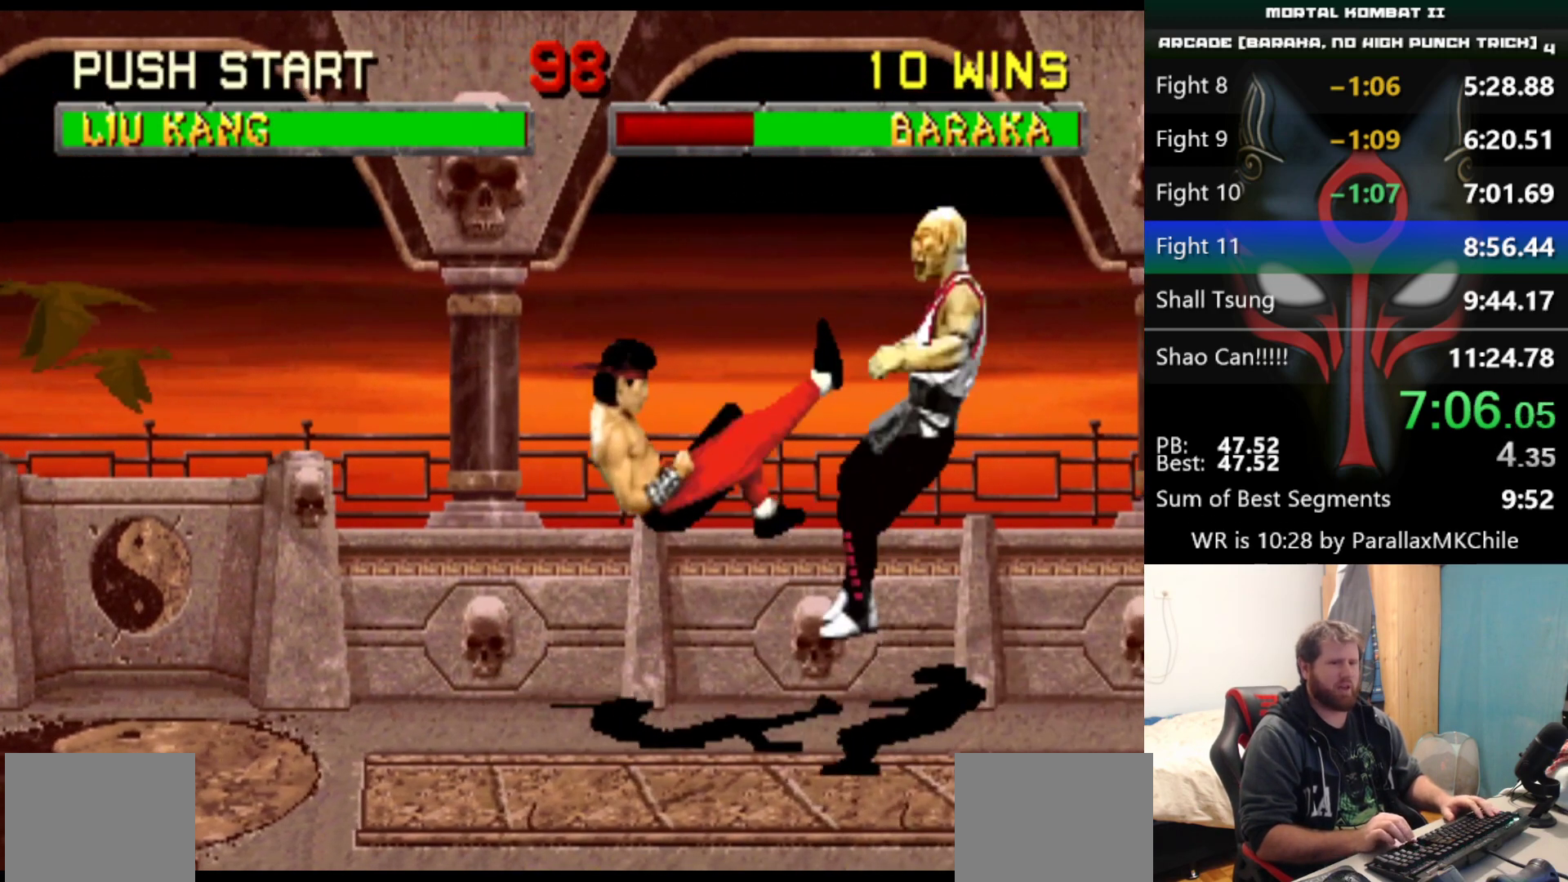
{"keys": ["down", "q"], "events": [[67, "down", "down"], [500, "q", "down"]]}
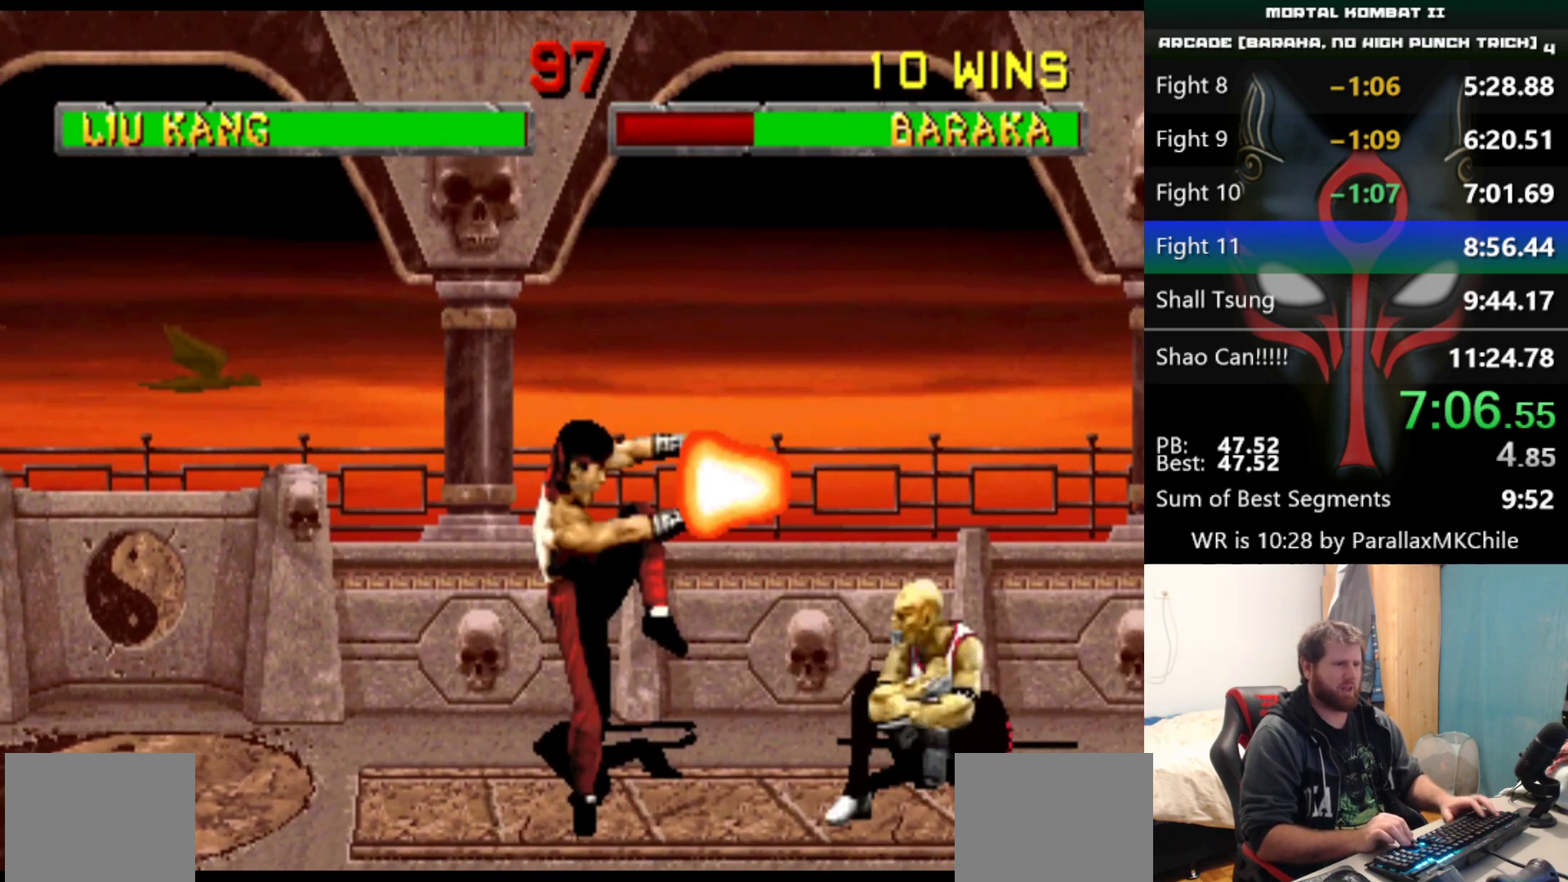
{"keys": [], "events": [[33, "q", "up"], [83, "q", "down"], [133, "q", "up"], [367, "down", "up"]]}
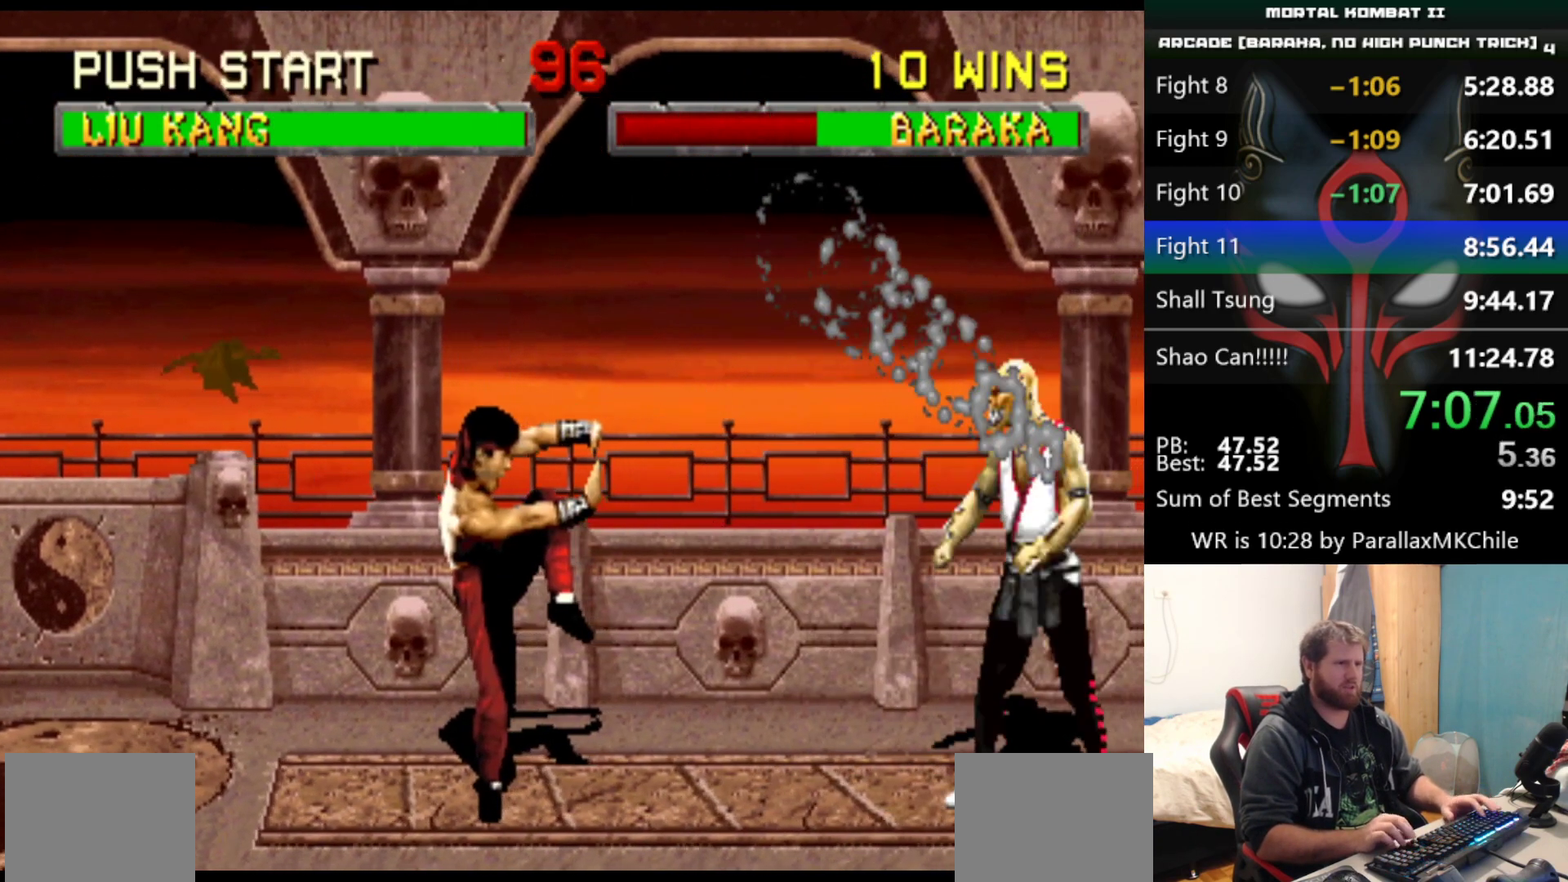
{"keys": ["right", "up"], "events": [[17, "right", "down"], [17, "up", "down"]]}
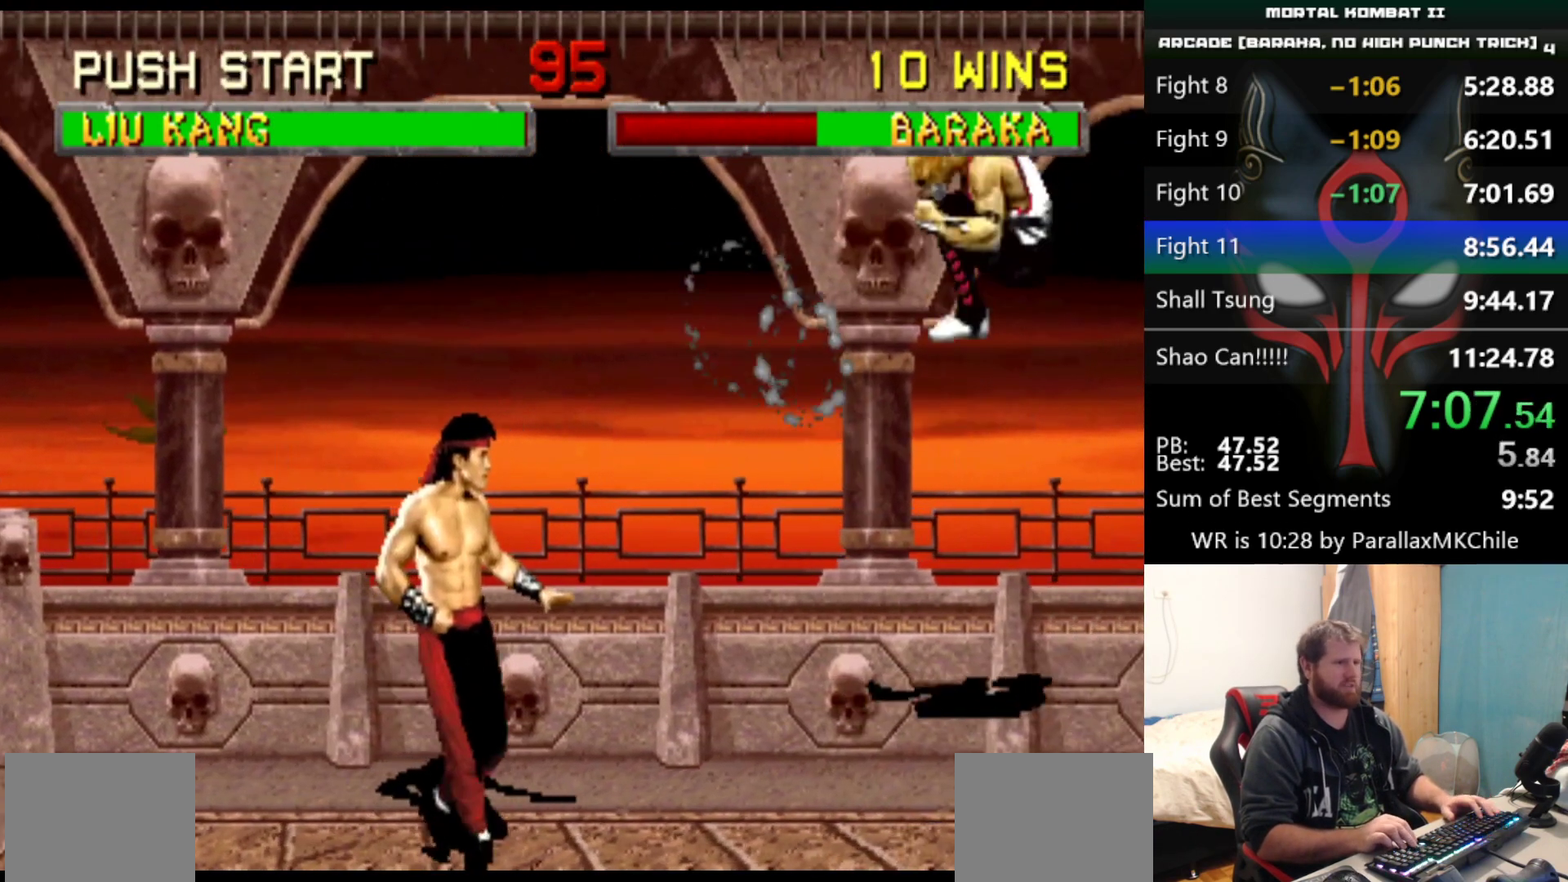
{"keys": ["left"], "events": [[33, "right", "up"], [33, "up", "up"], [267, "left", "down"]]}
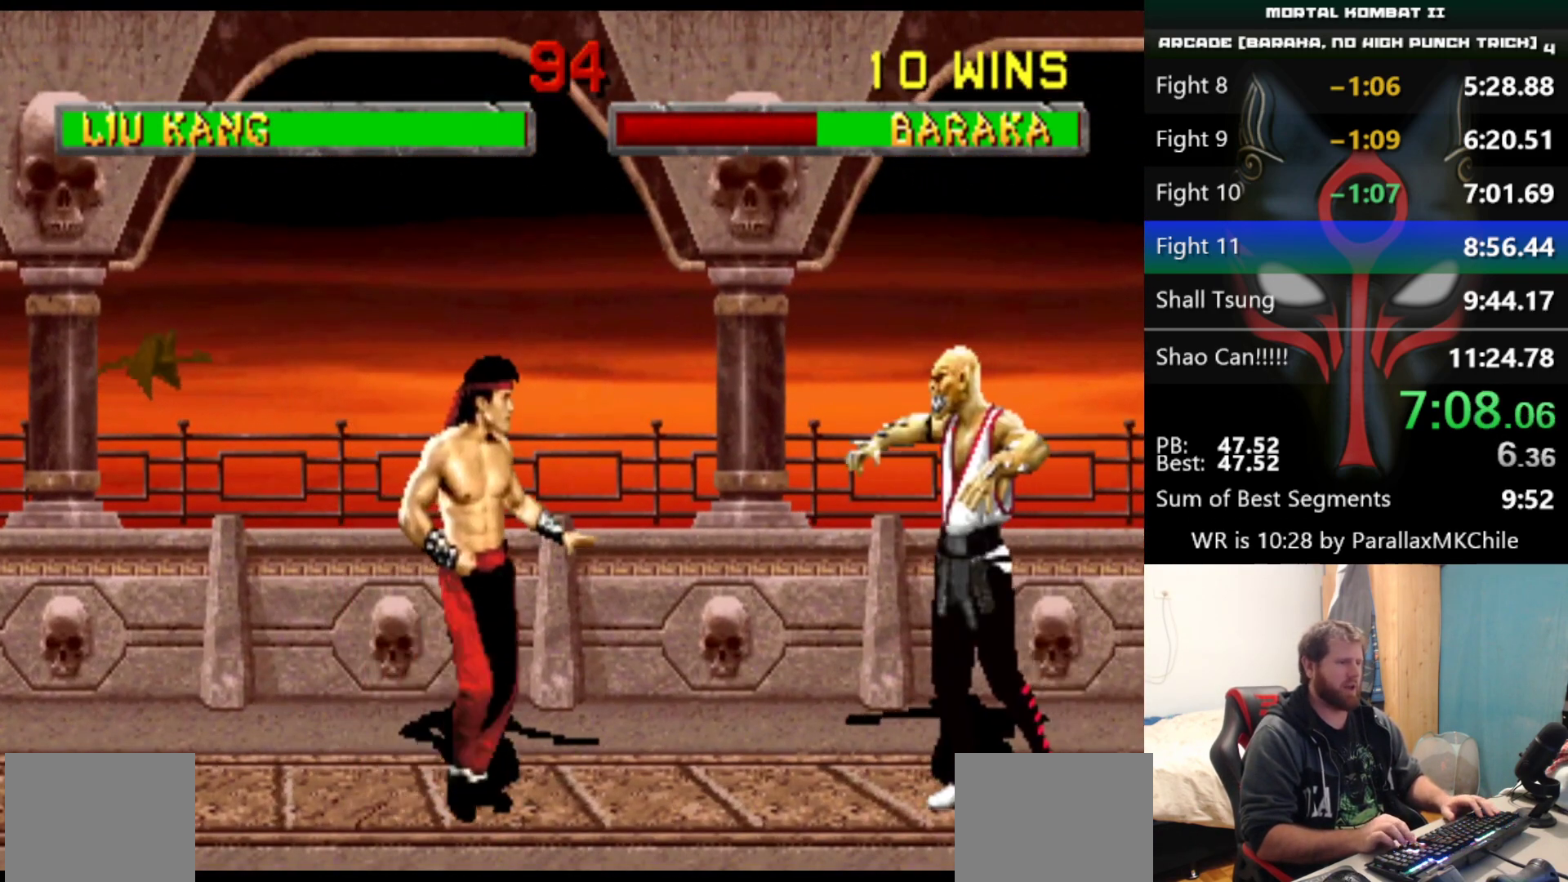
{"keys": ["right"], "events": [[133, "left", "up"], [133, "right", "down"], [183, "d", "down"], [283, "d", "up"]]}
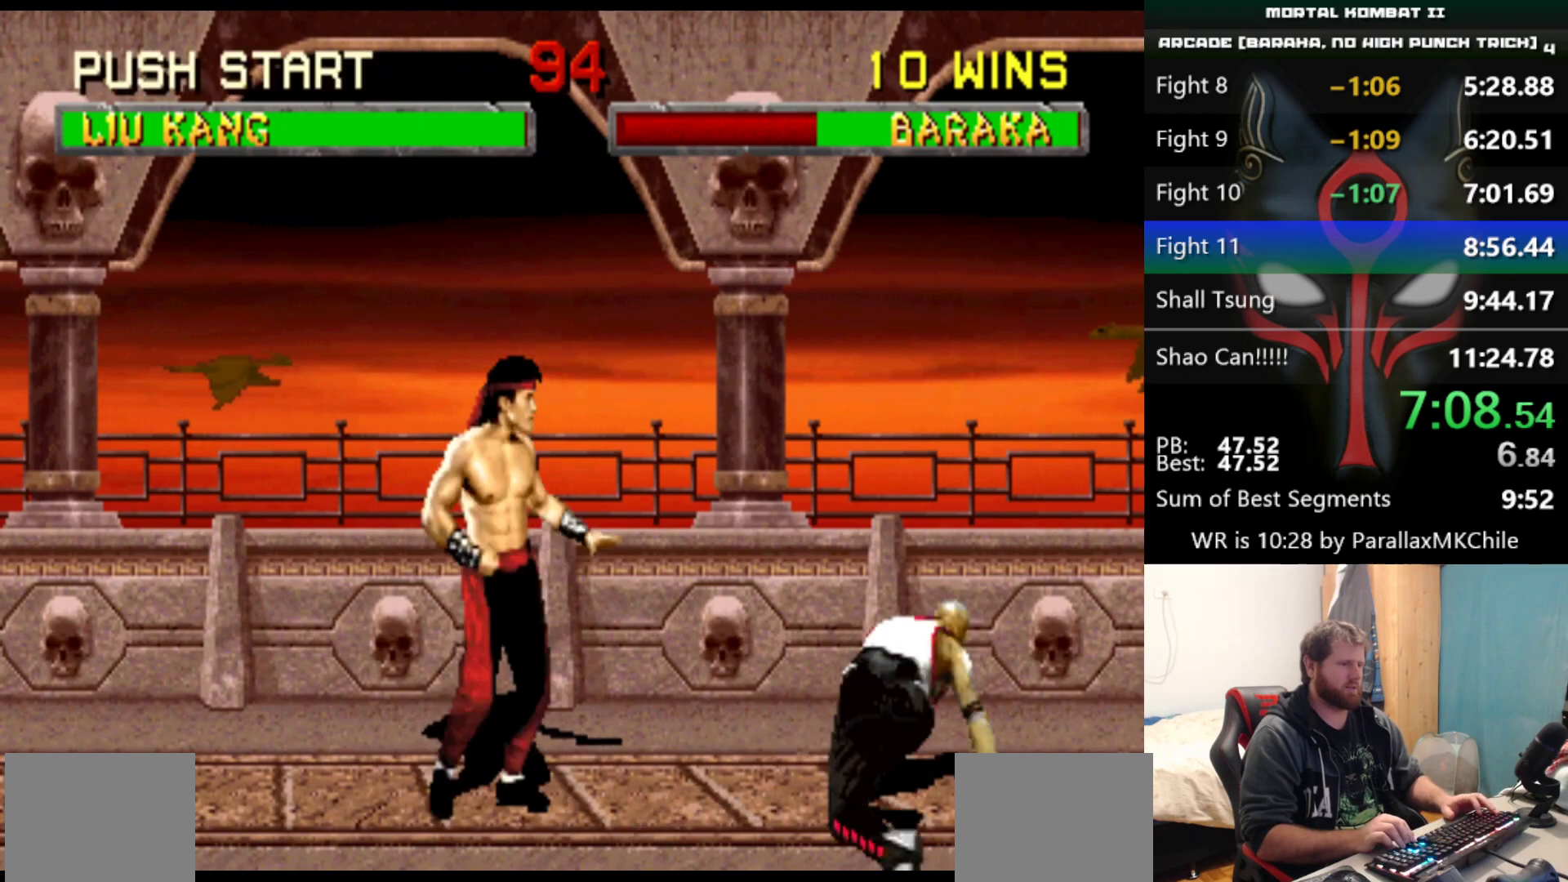
{"keys": ["right"], "events": [[17, "left", "down"], [17, "right", "up"], [150, "left", "up"], [150, "right", "down"], [200, "d", "down"], [283, "d", "up"]]}
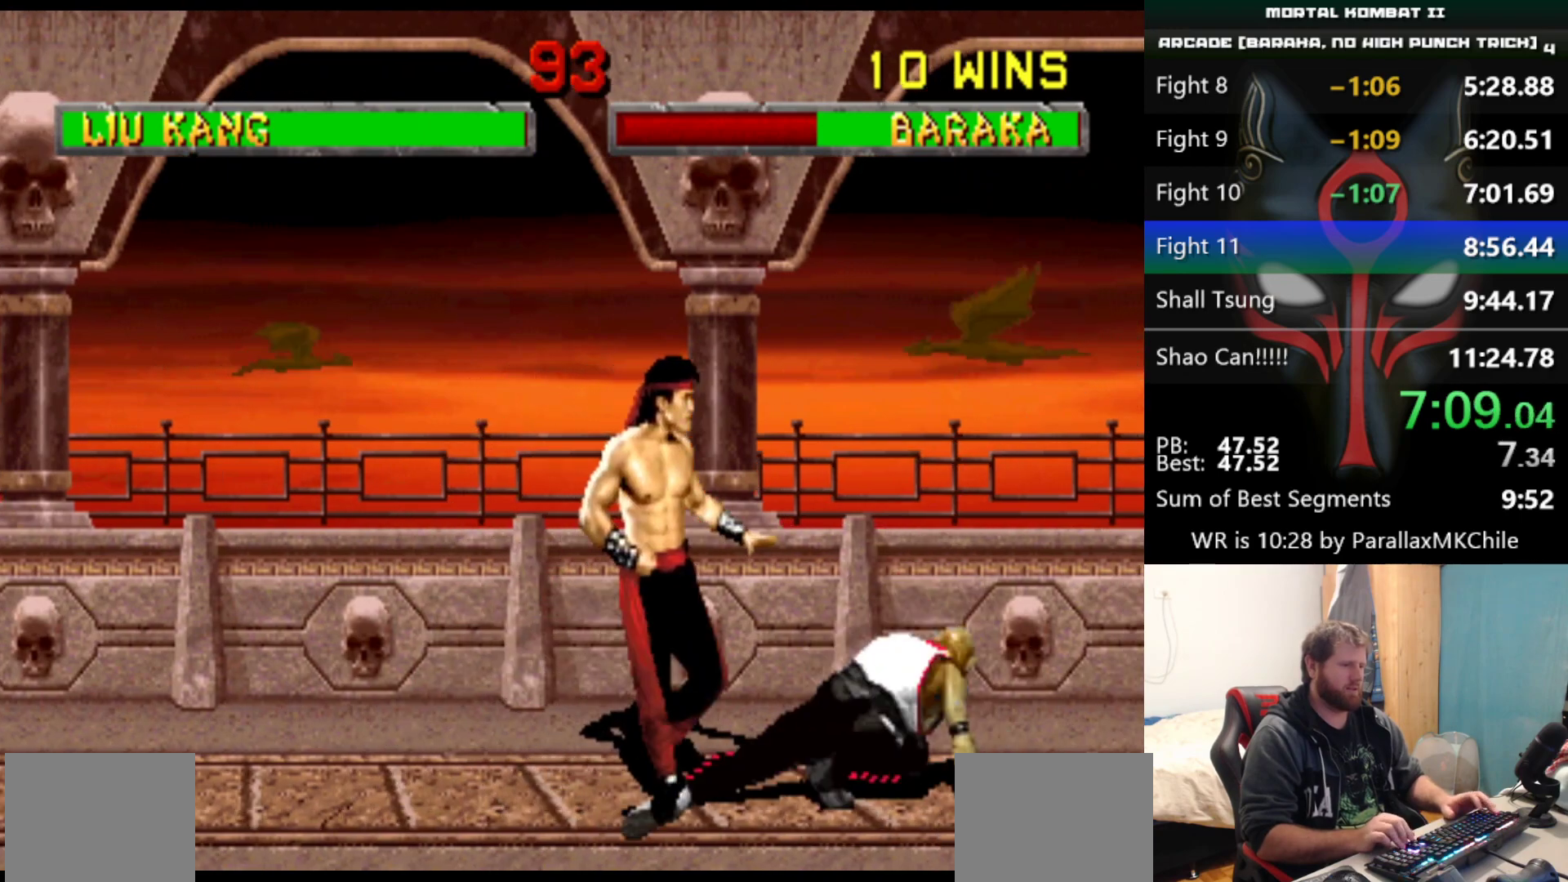
{"keys": ["right"], "events": []}
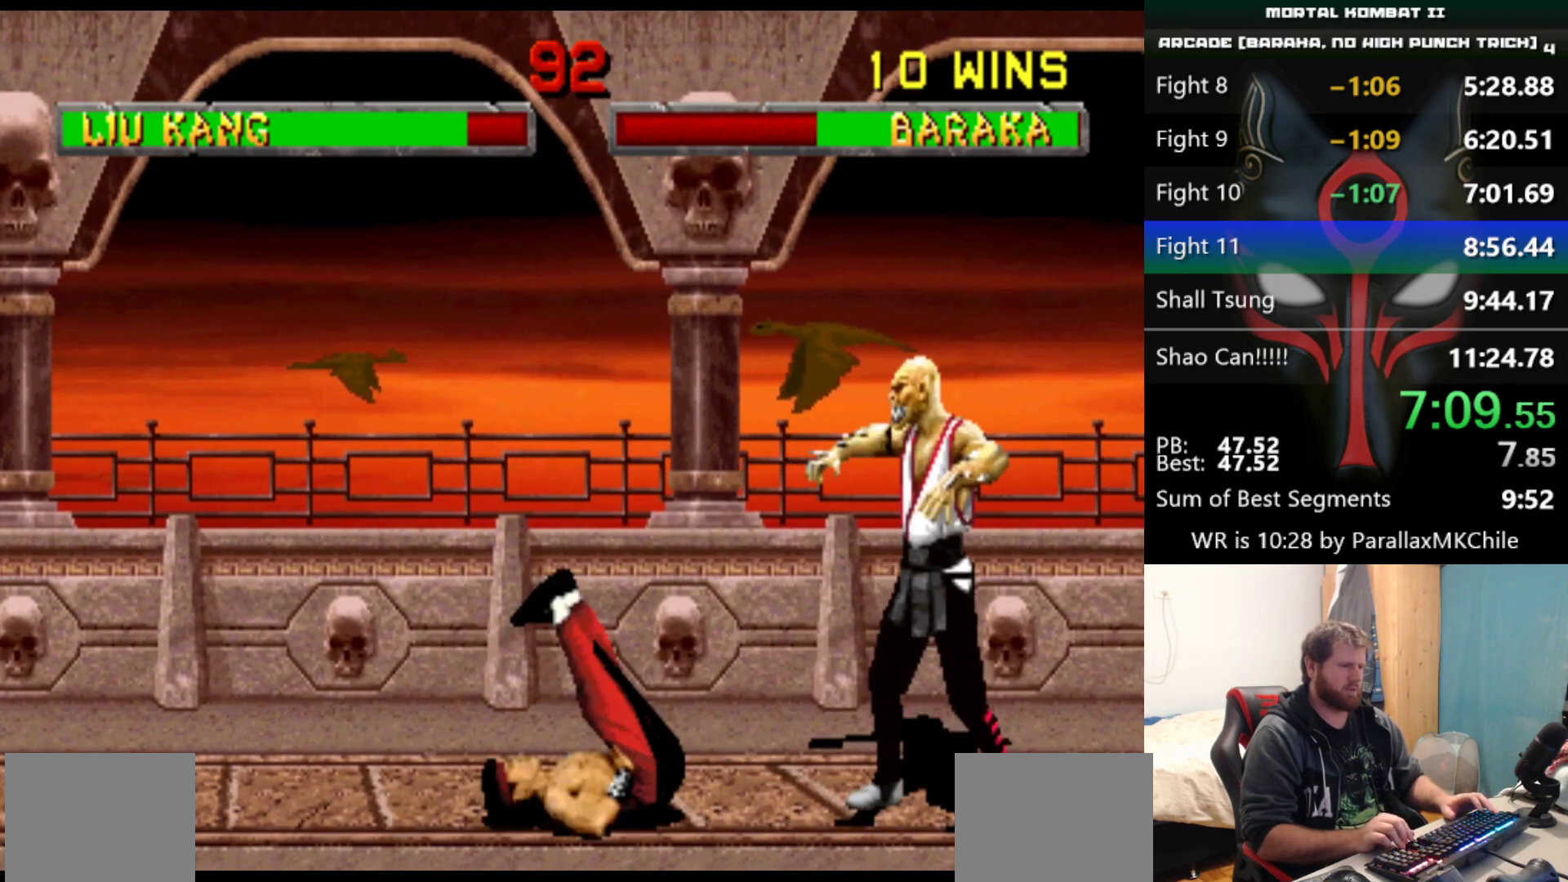
{"keys": ["right"], "events": [[83, "d", "down"], [183, "d", "up"]]}
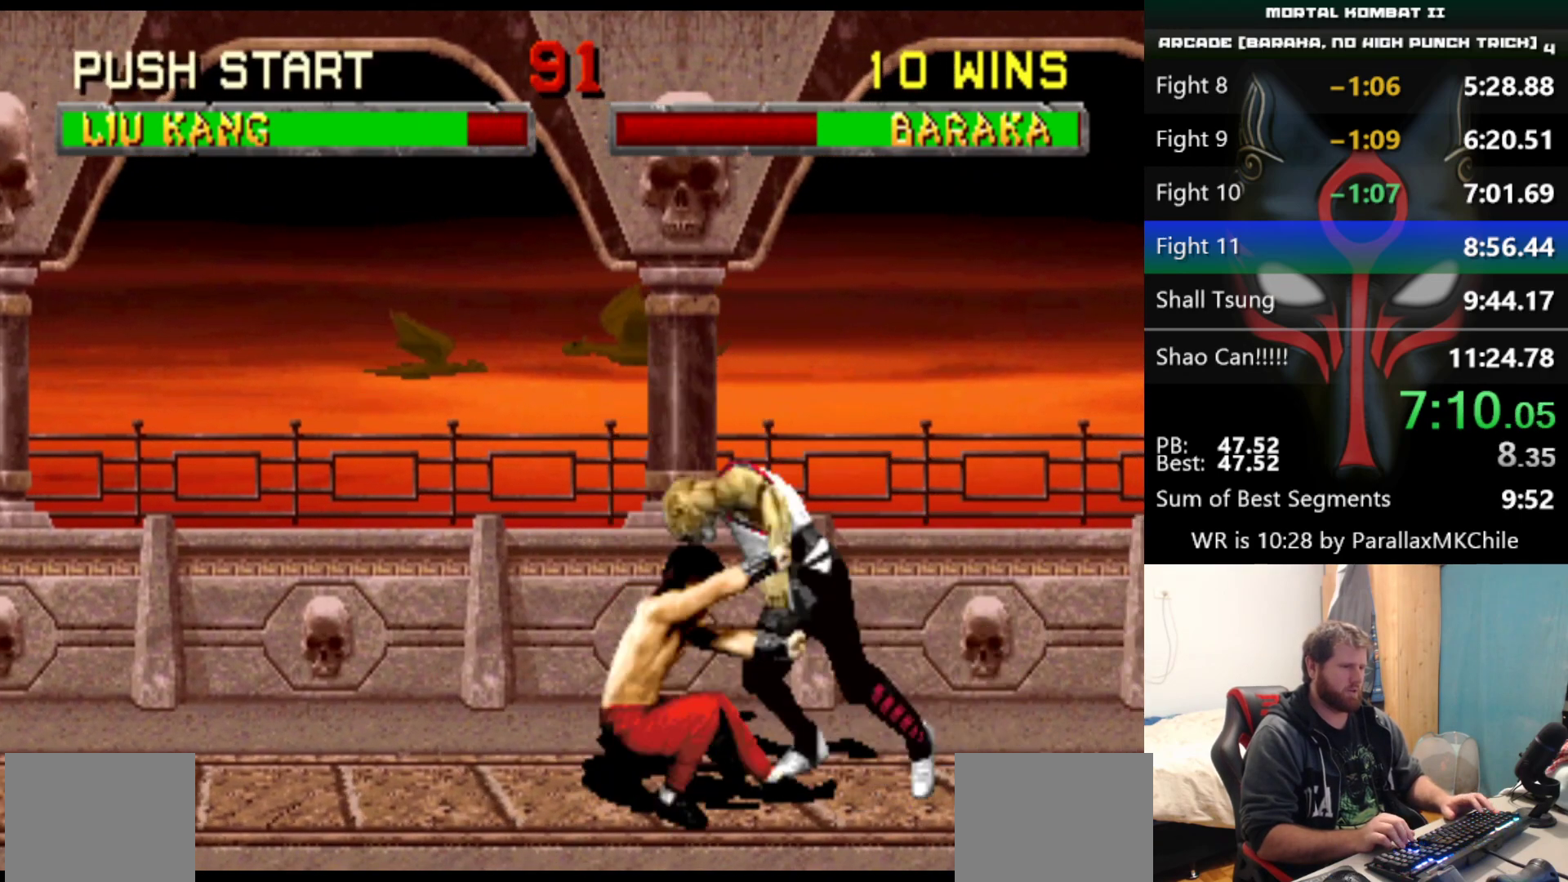
{"keys": [], "events": [[200, "right", "up"]]}
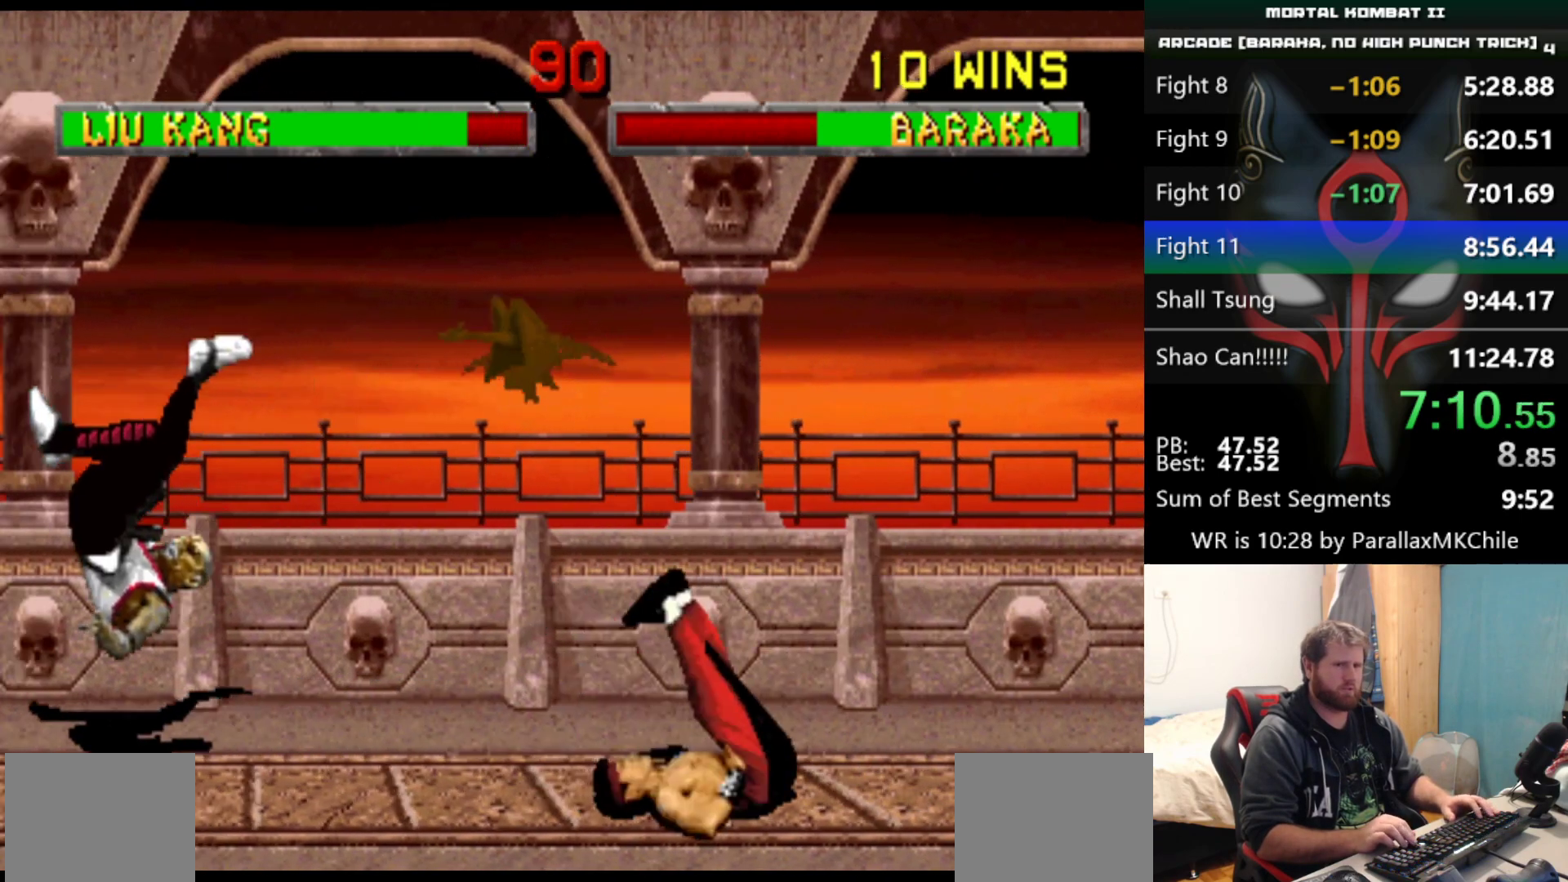
{"keys": ["left", "up"], "events": [[217, "left", "down"], [217, "up", "down"]]}
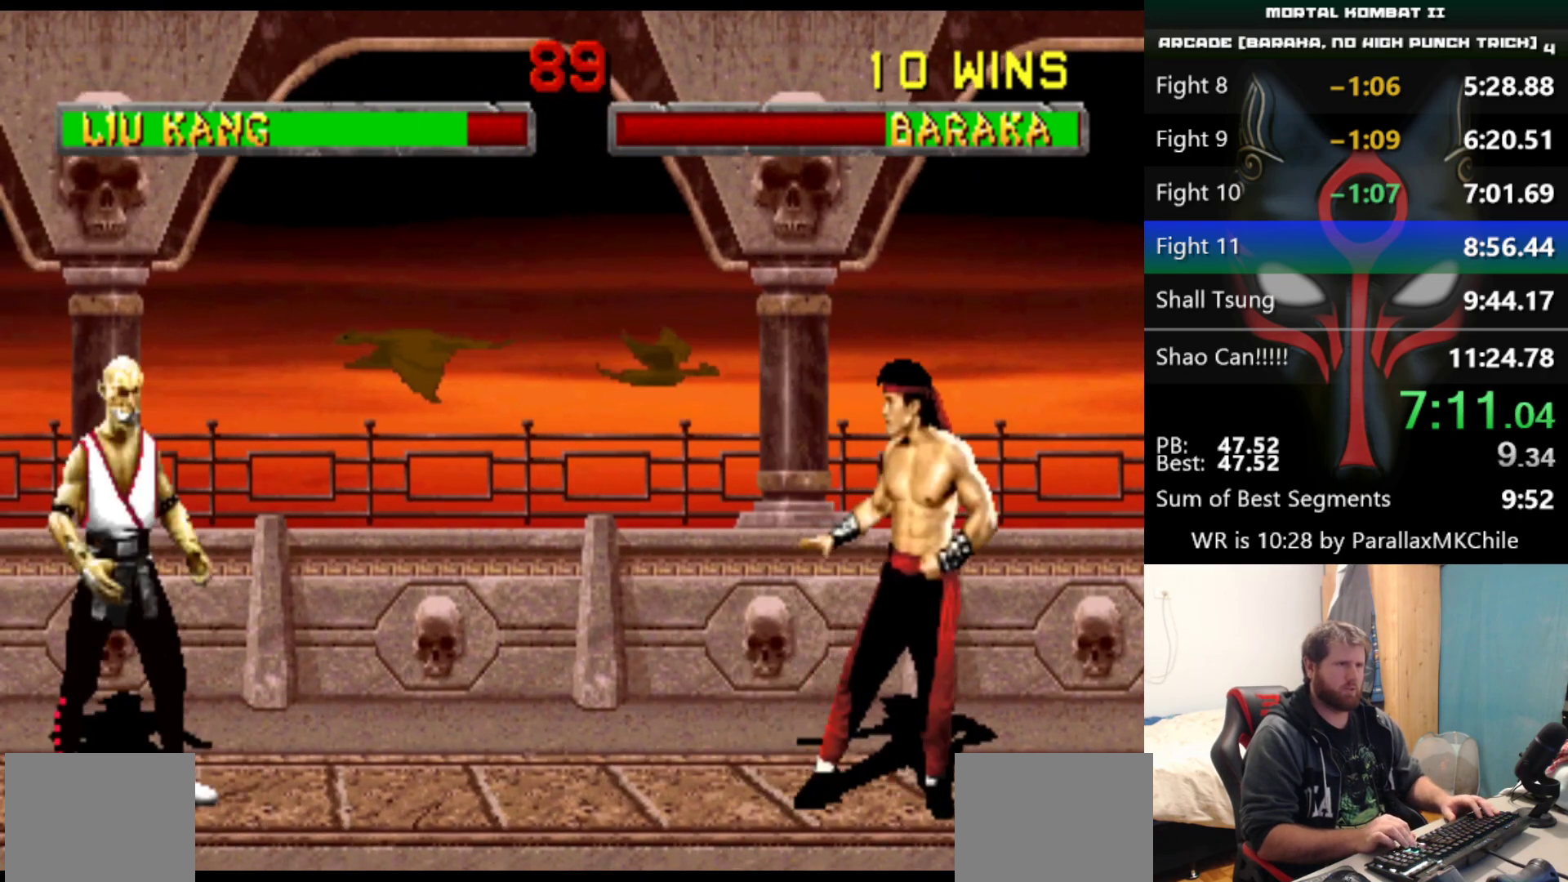
{"keys": ["left", "up"], "events": []}
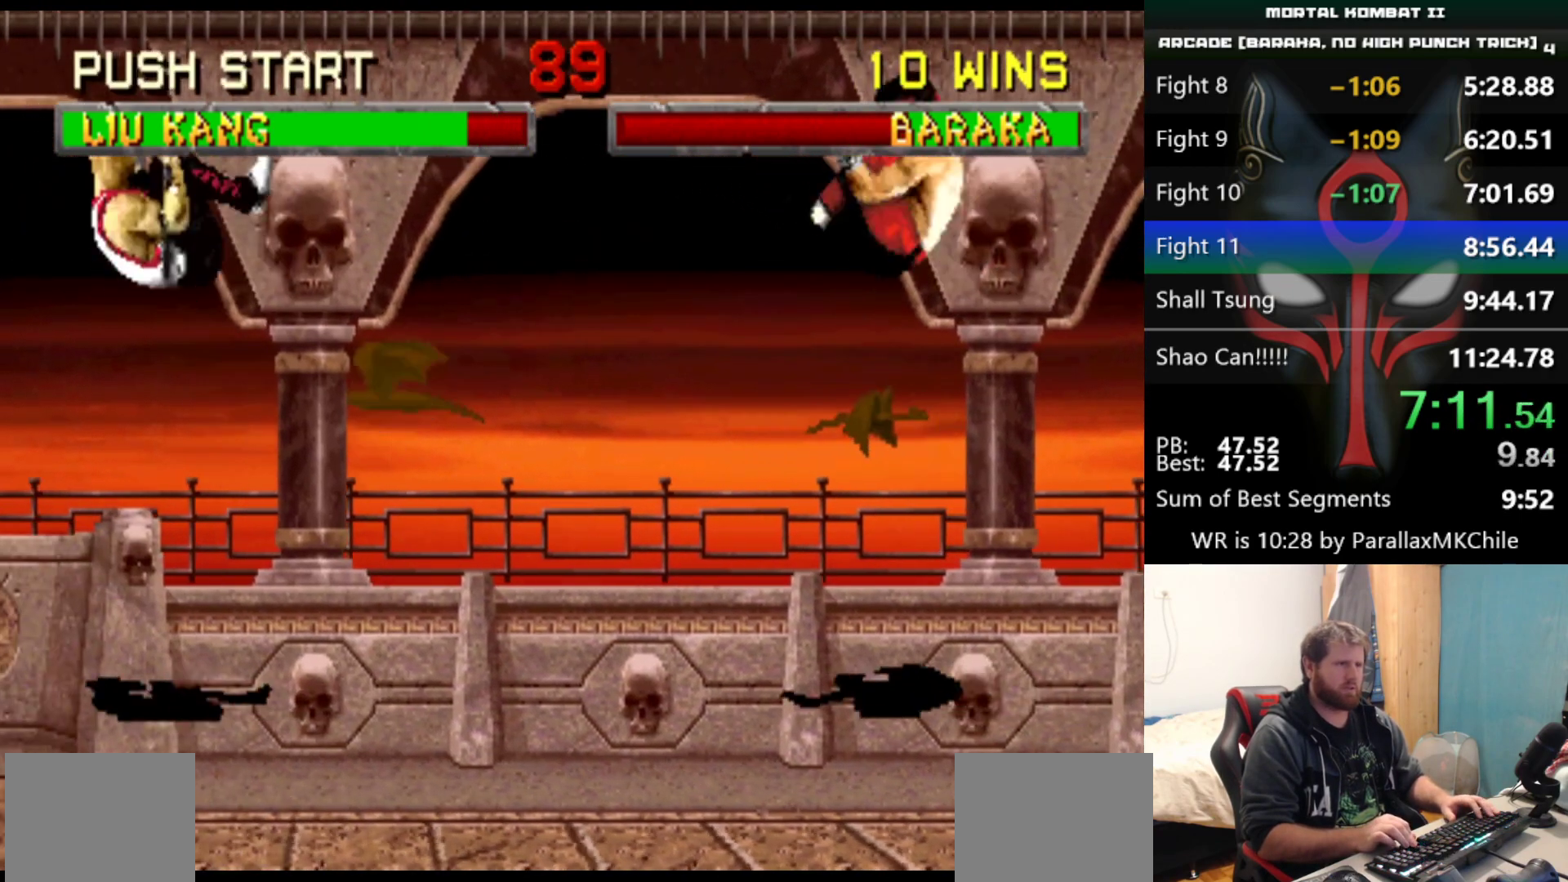
{"keys": ["left", "up"], "events": []}
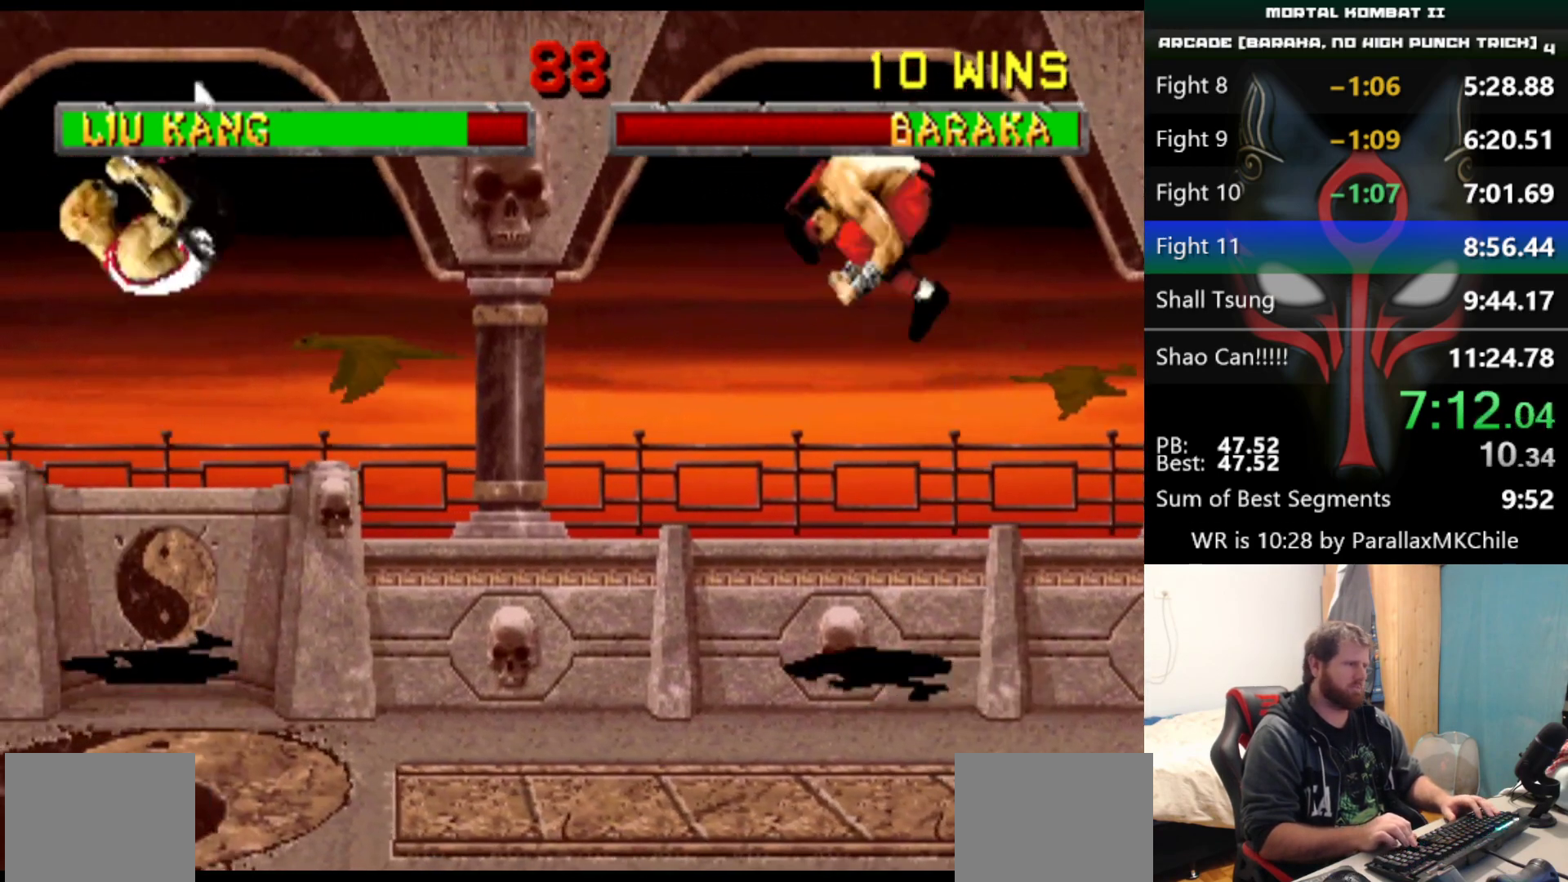
{"keys": ["left"], "events": [[267, "up", "up"]]}
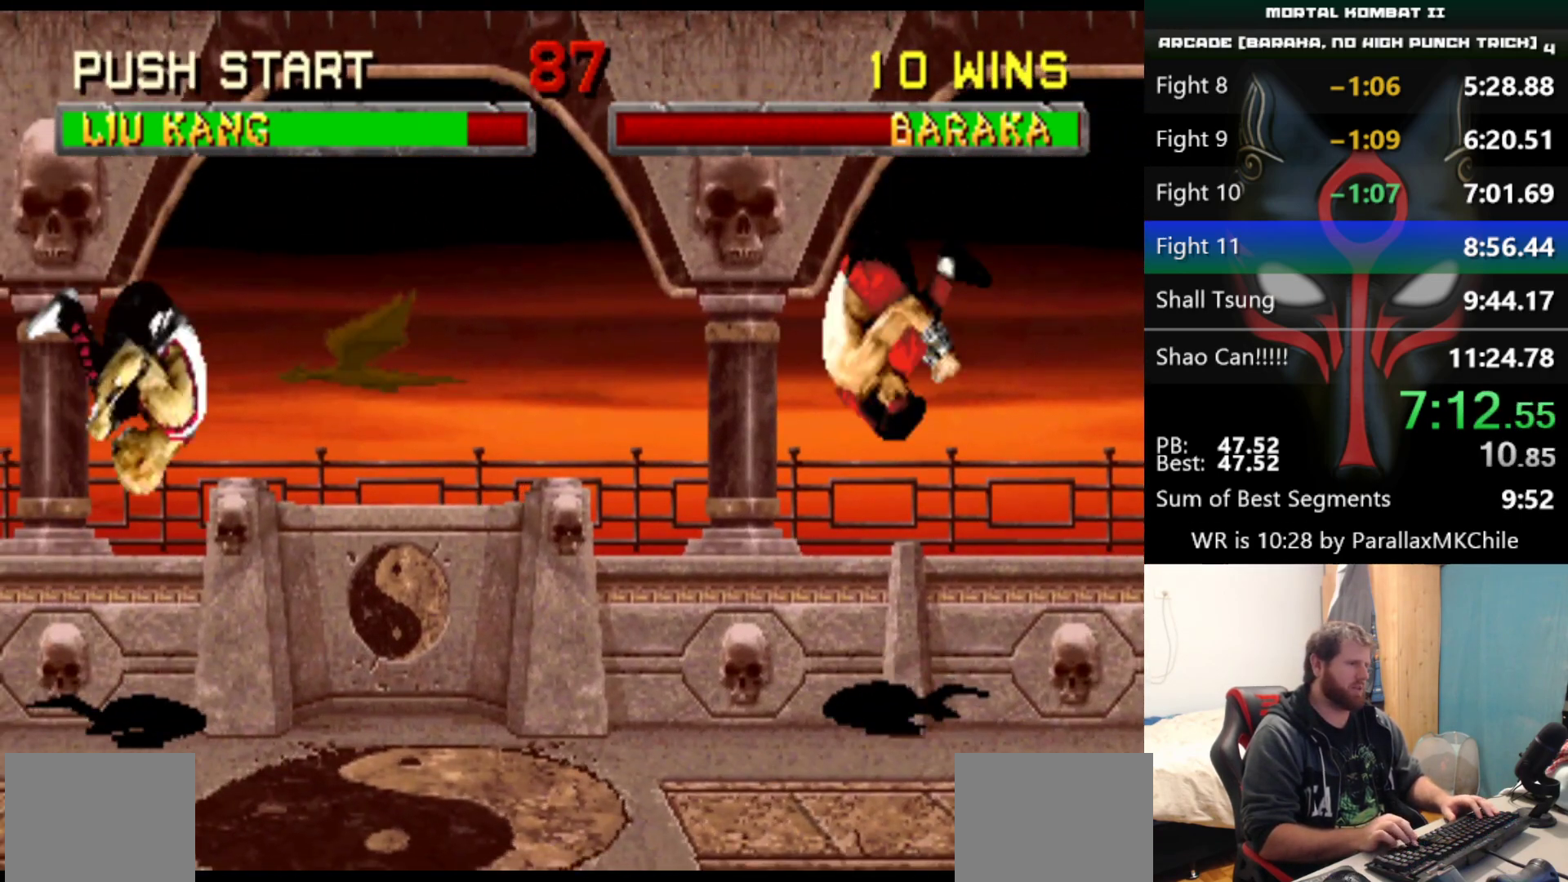
{"keys": ["left", "up"], "events": [[283, "up", "down"]]}
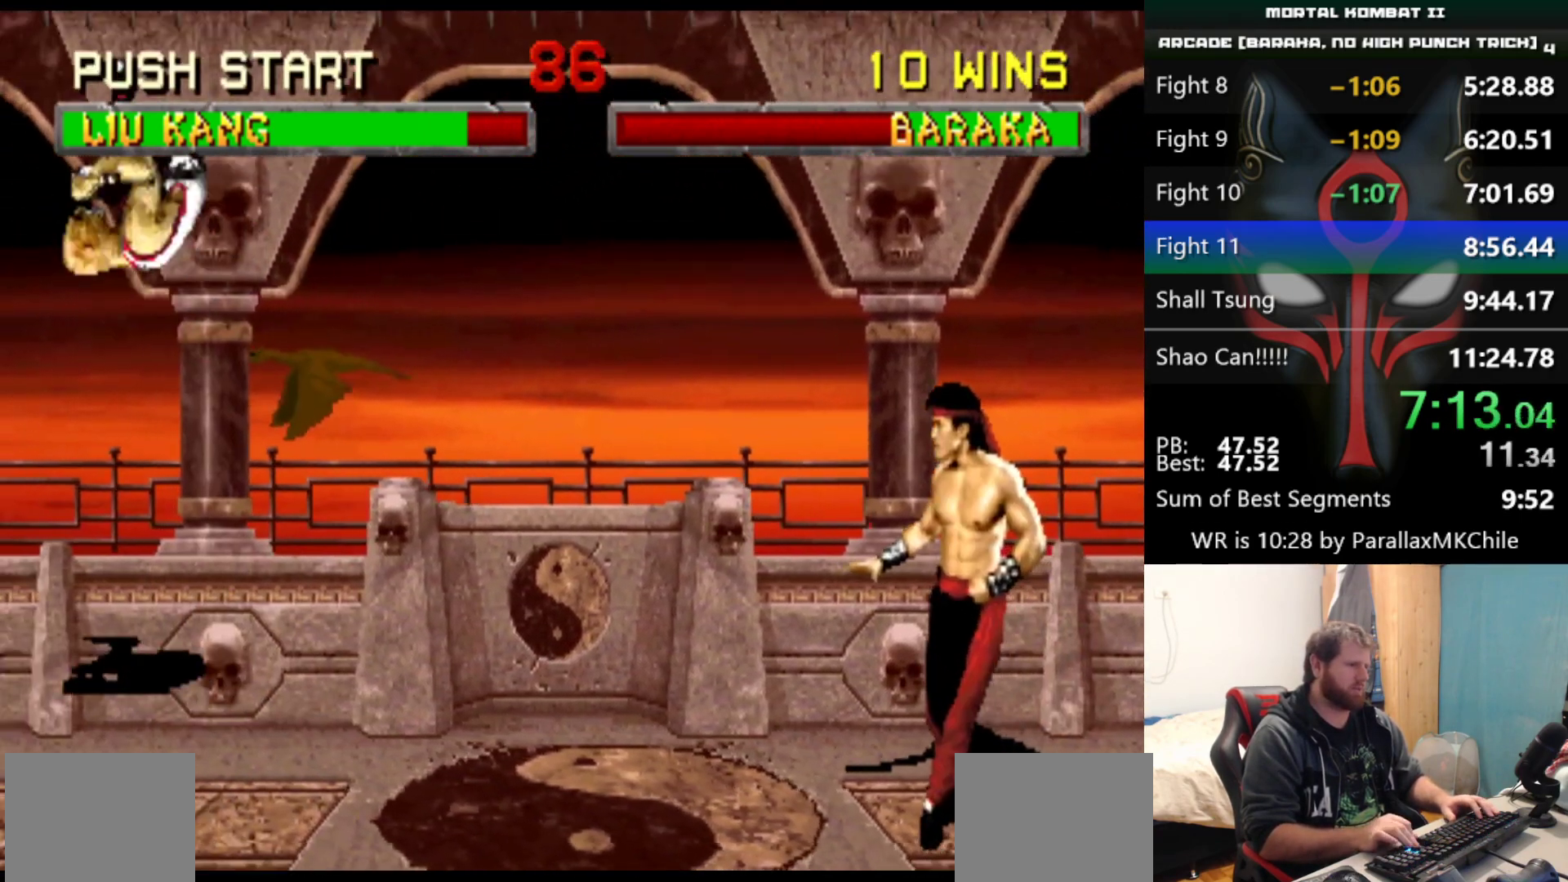
{"keys": ["right", "up"], "events": [[383, "left", "up"], [433, "right", "down"]]}
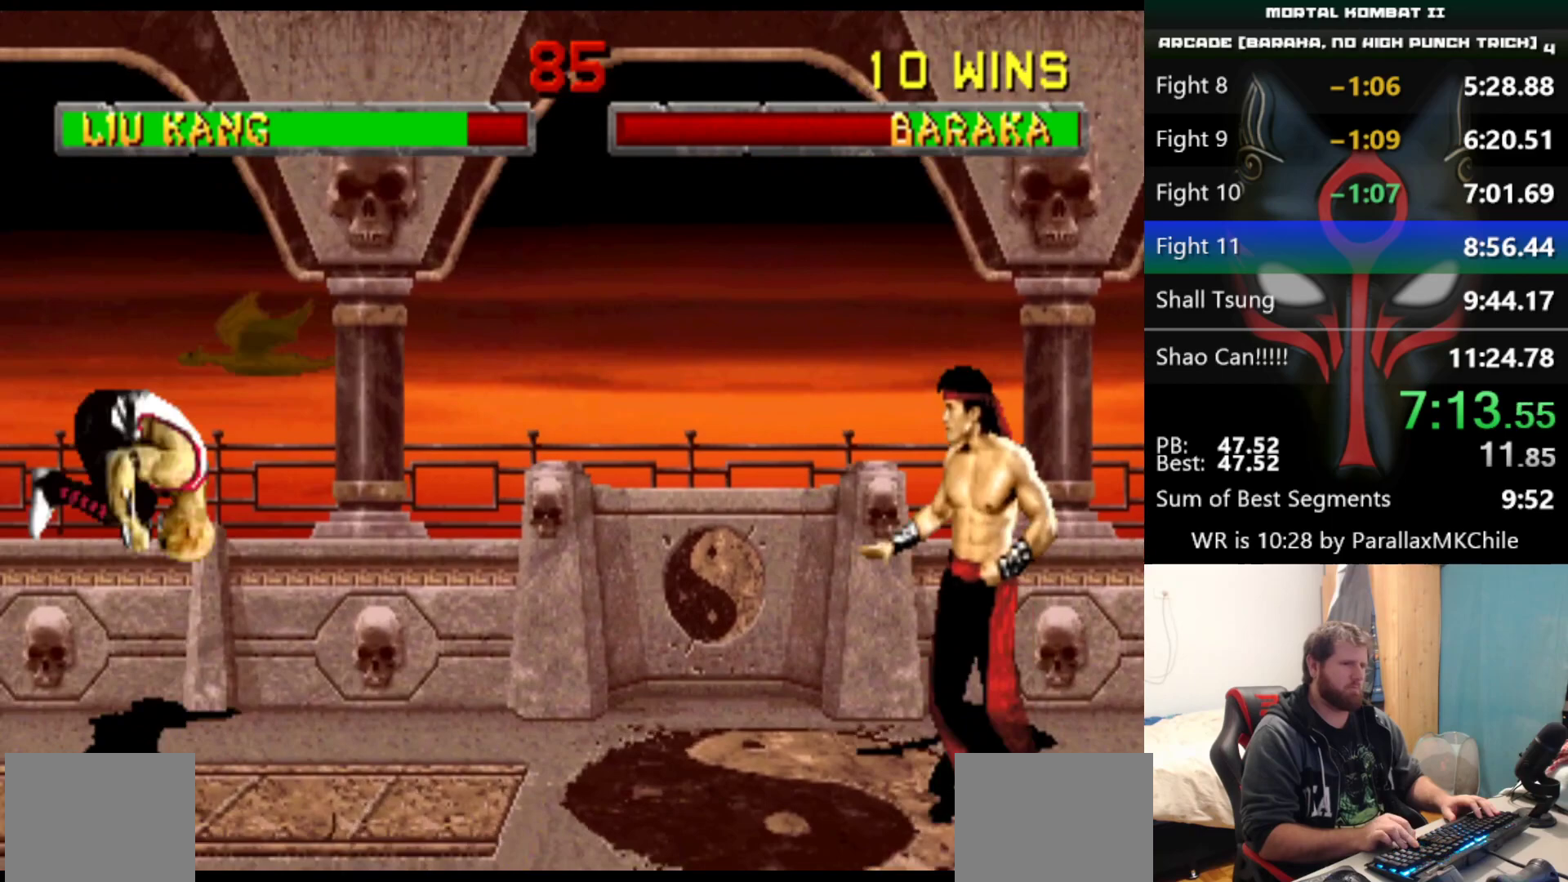
{"keys": ["right", "up"], "events": [[400, "d", "down"], [500, "d", "up"]]}
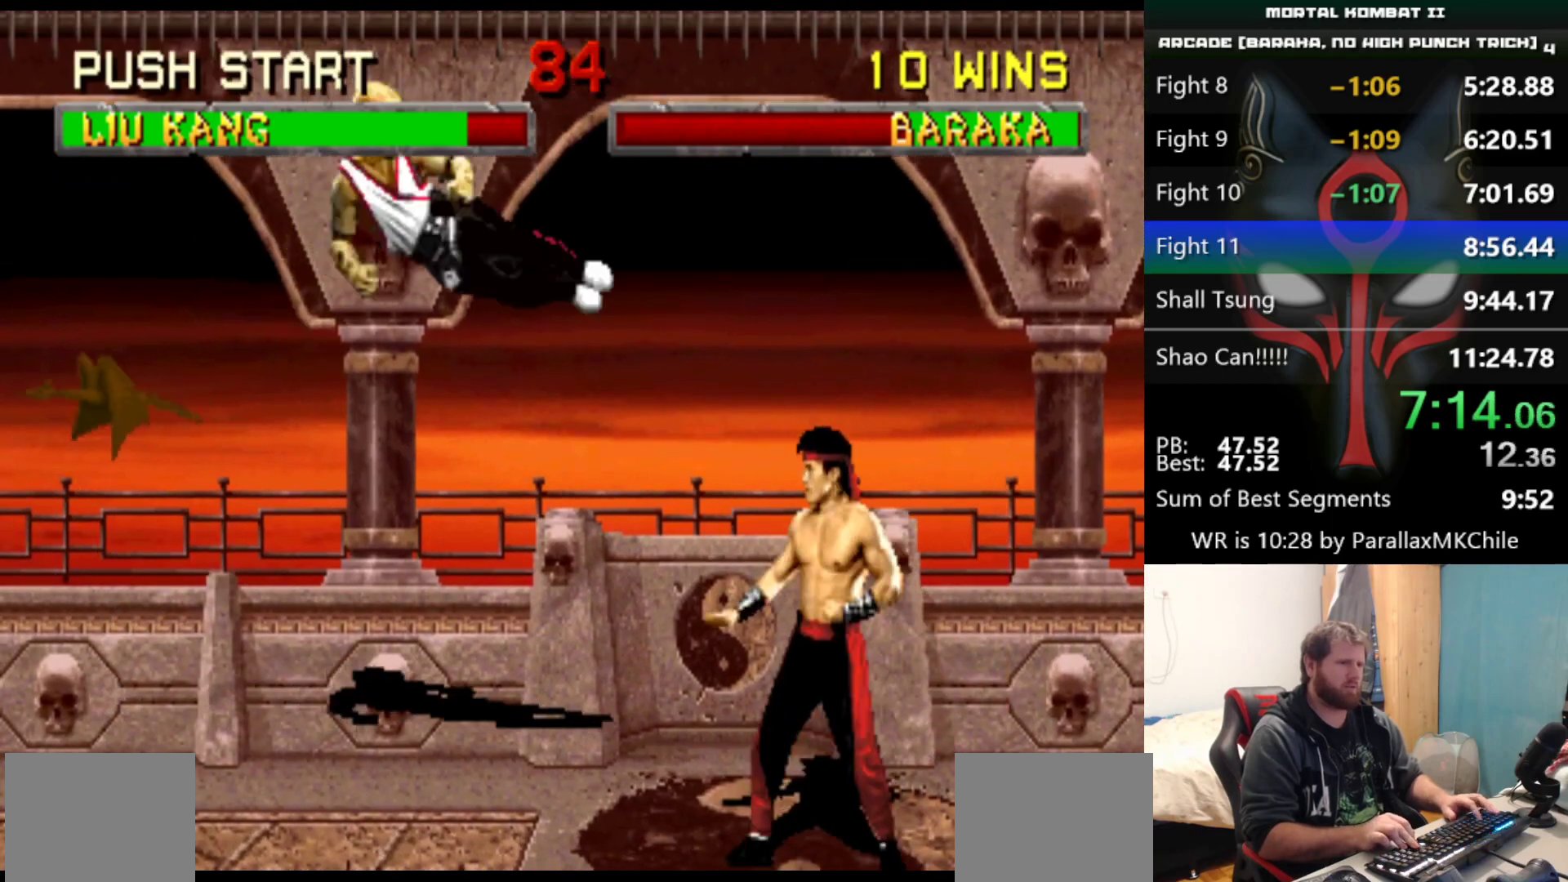
{"keys": ["right", "up"], "events": []}
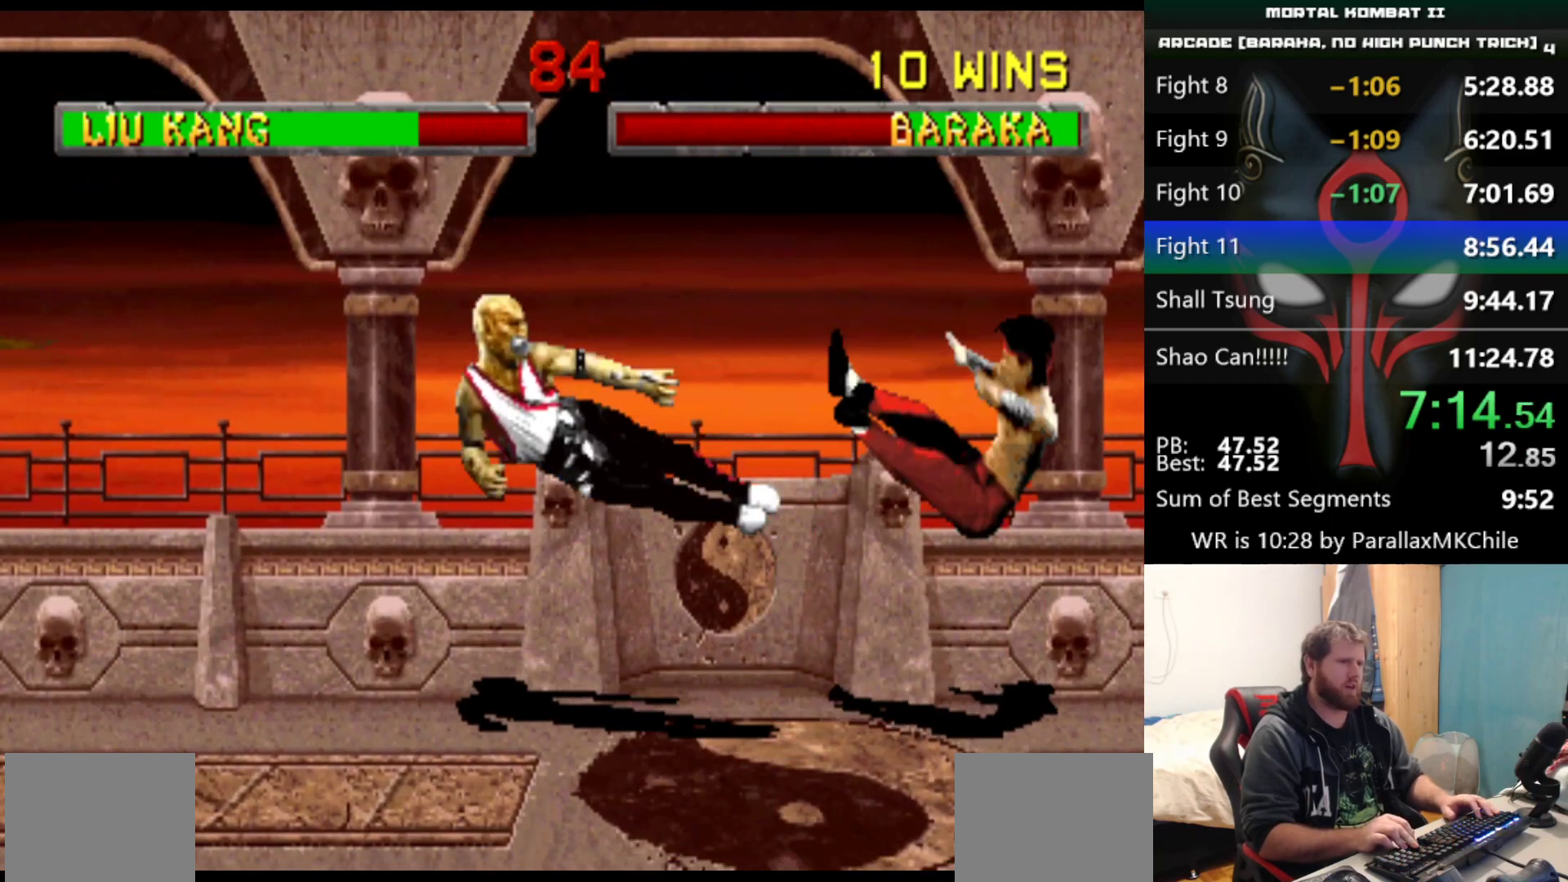
{"keys": ["right", "up"], "events": []}
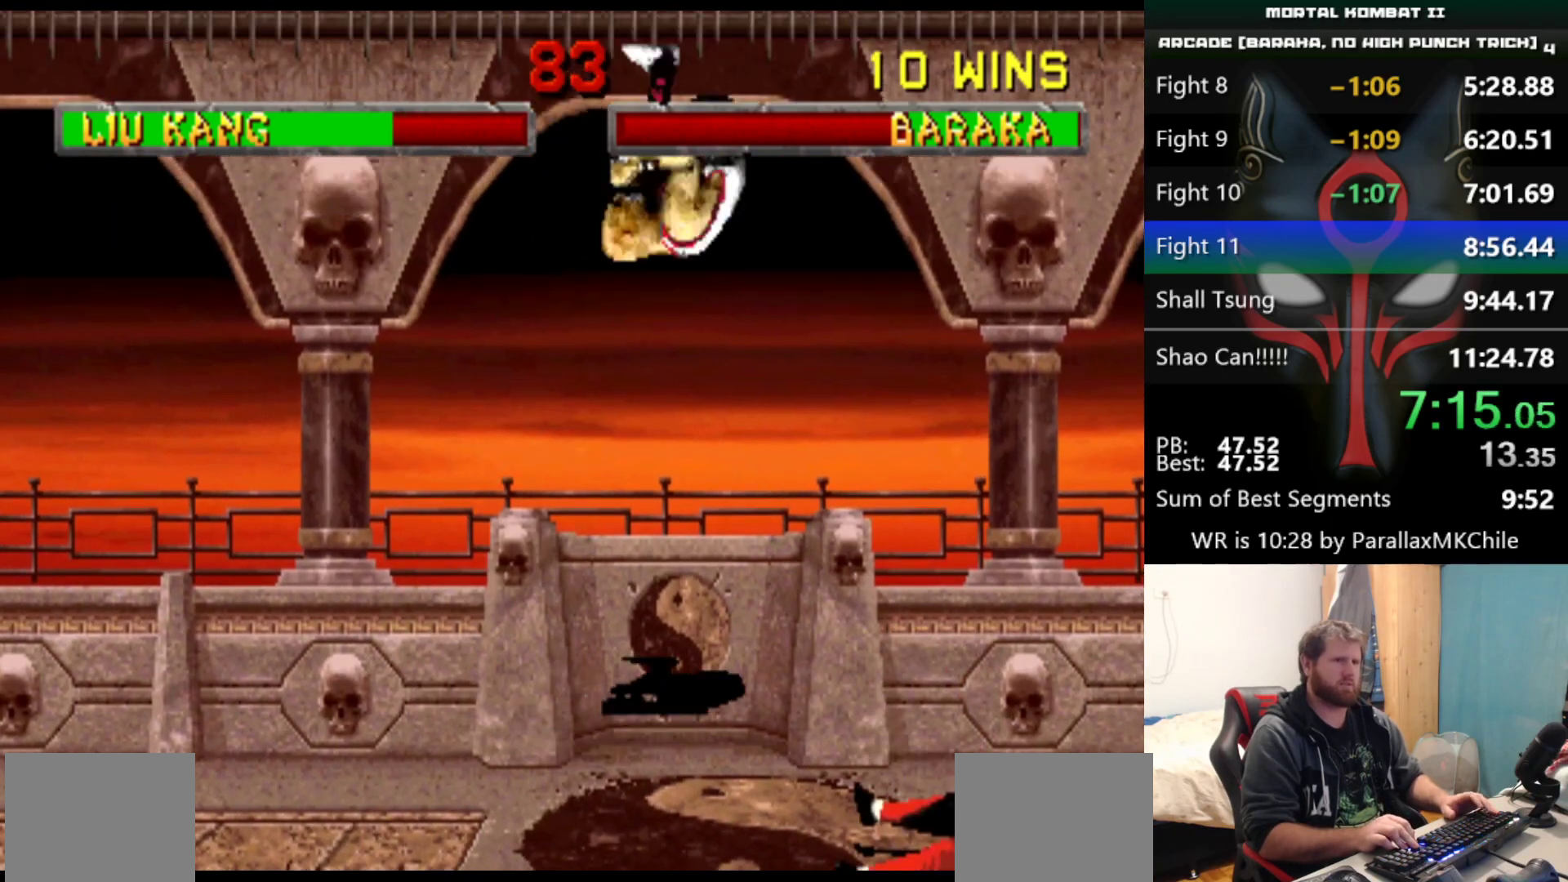
{"keys": [], "events": [[33, "d", "down"], [67, "up", "up"], [100, "right", "up"], [117, "d", "up"]]}